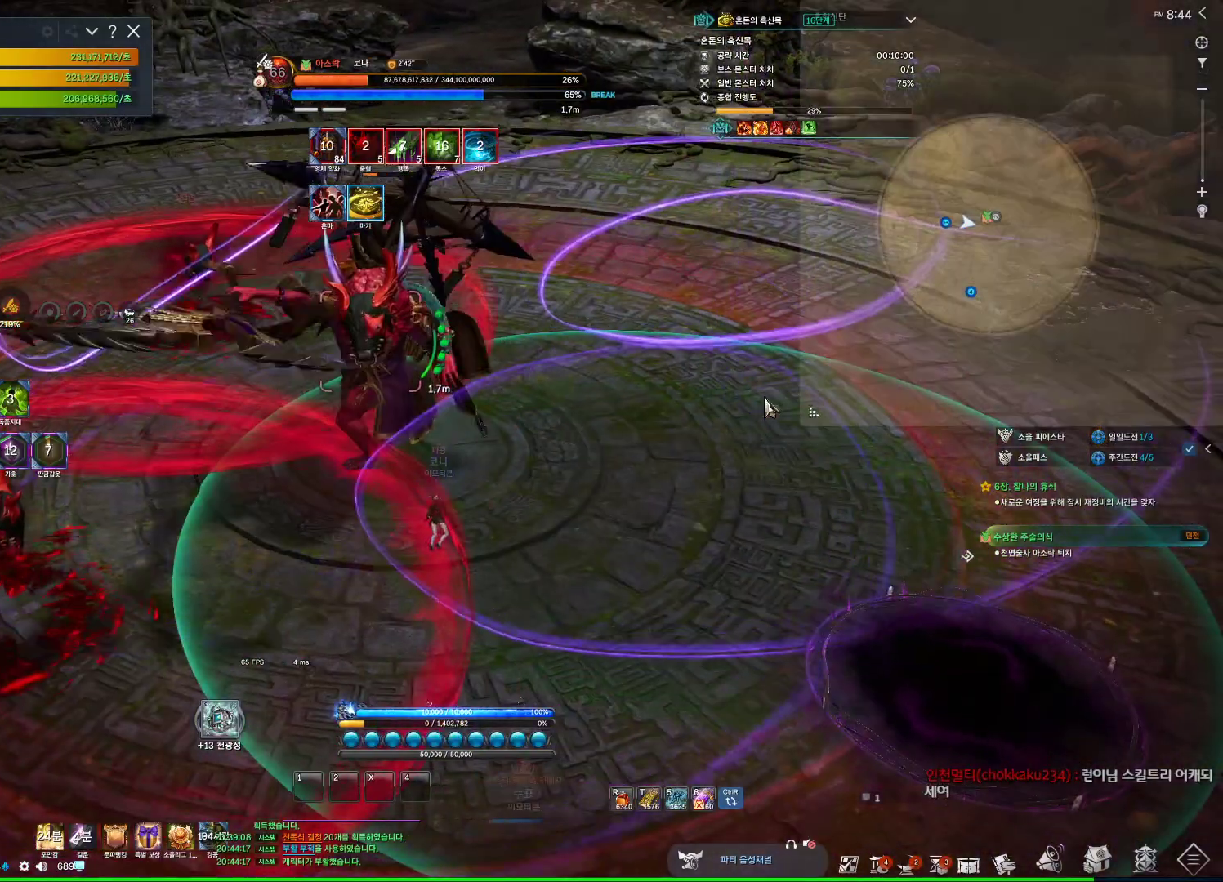
Gameplay with keyboard and mouse; each line is a JSON object with the keys and mouse buttons held at the frame after it. "events" lists presses ("down") and releases ("up") of "1", "2", "3", "4", "5", "a", "alt", "c", "ctrl", "d", "e", "f", "m", "q", "r", "s", "shift", "space", "t", "tab", "tilde", "v", "w", "x", "z", "mouse_left", "mouse_wheel", "mouse_right", "mouse_mb4" and "mouse_mb5" between this image and that frame as [ms after this image, input, new state], when the widget could be followed in between. "mouse_left", "mouse_wheel", "mouse_right", "mouse_mb4", "mouse_mb5" = the "left", "wheel", "right", "mb4", "mb5" buttons of the "mouse" list. No other keys are recorded. "wheel" means that the mouse wheel is clicked or scrolled. Not read: mouse_move.
{"keys": [], "mouse": [], "events": [[400, "mouse_left", "down"], [400, "mouse_right", "down"], [433, "alt", "up"], [500, "mouse_left", "up"], [500, "mouse_right", "up"]]}
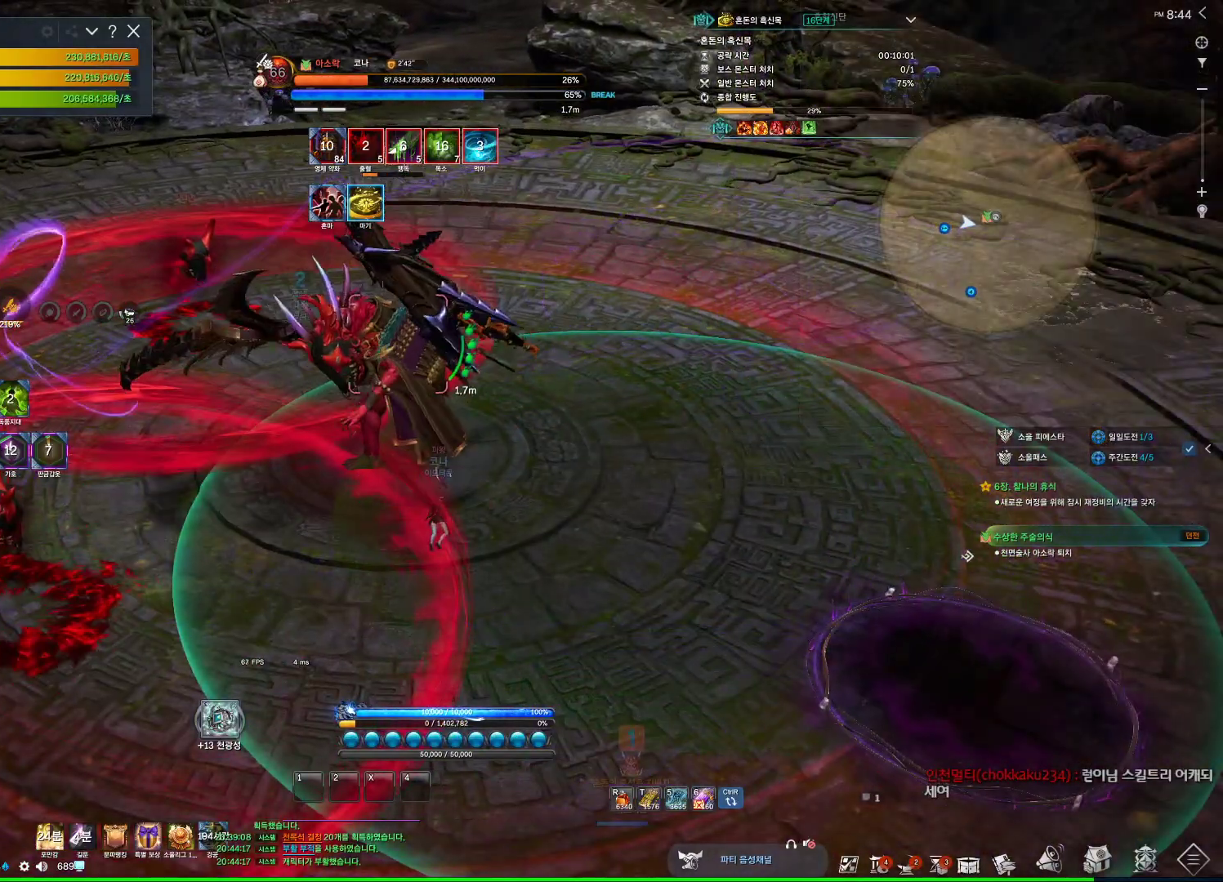
{"keys": [], "mouse": [], "events": [[33, "mouse_right", "down"], [167, "mouse_right", "up"], [233, "mouse_wheel", "down"], [467, "mouse_wheel", "up"]]}
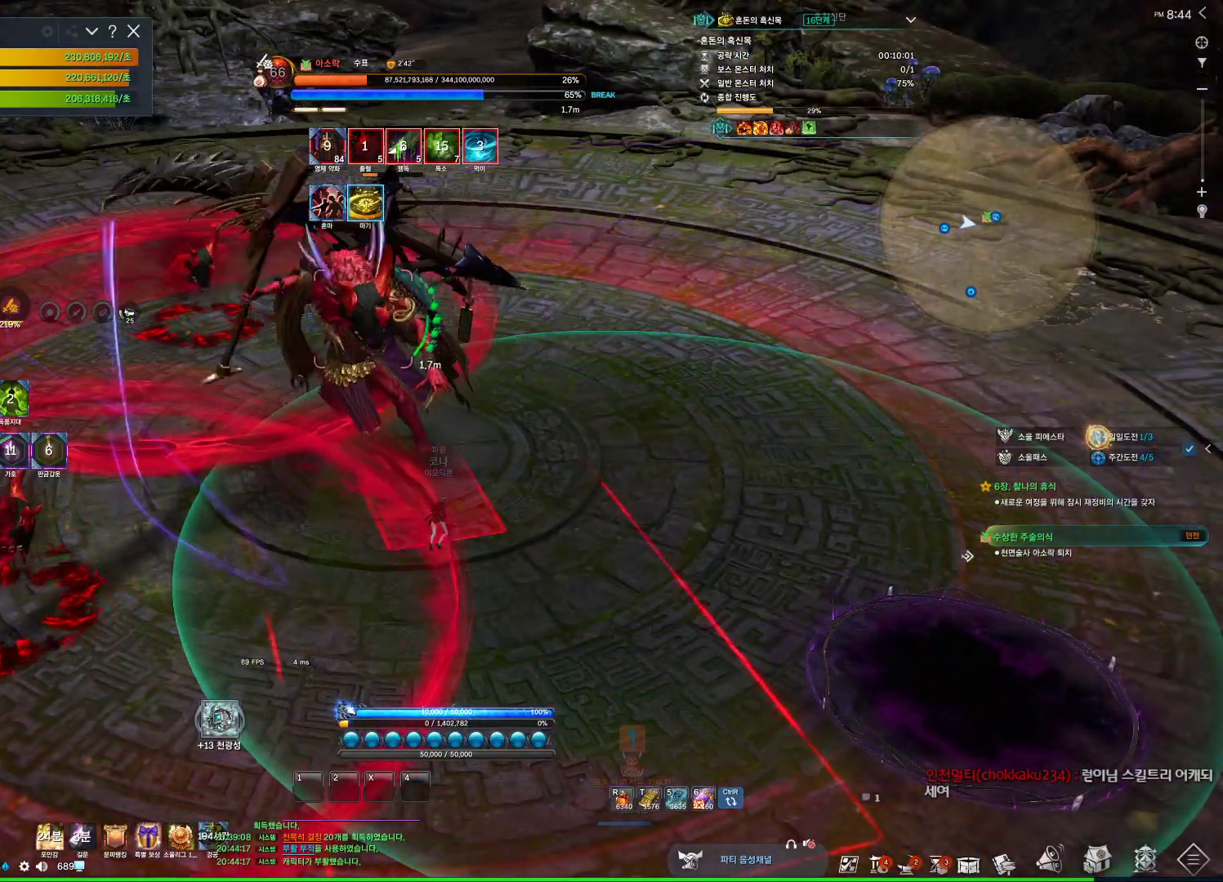
{"keys": [], "mouse": ["left", "right"], "events": [[333, "mouse_left", "down"], [333, "mouse_right", "down"]]}
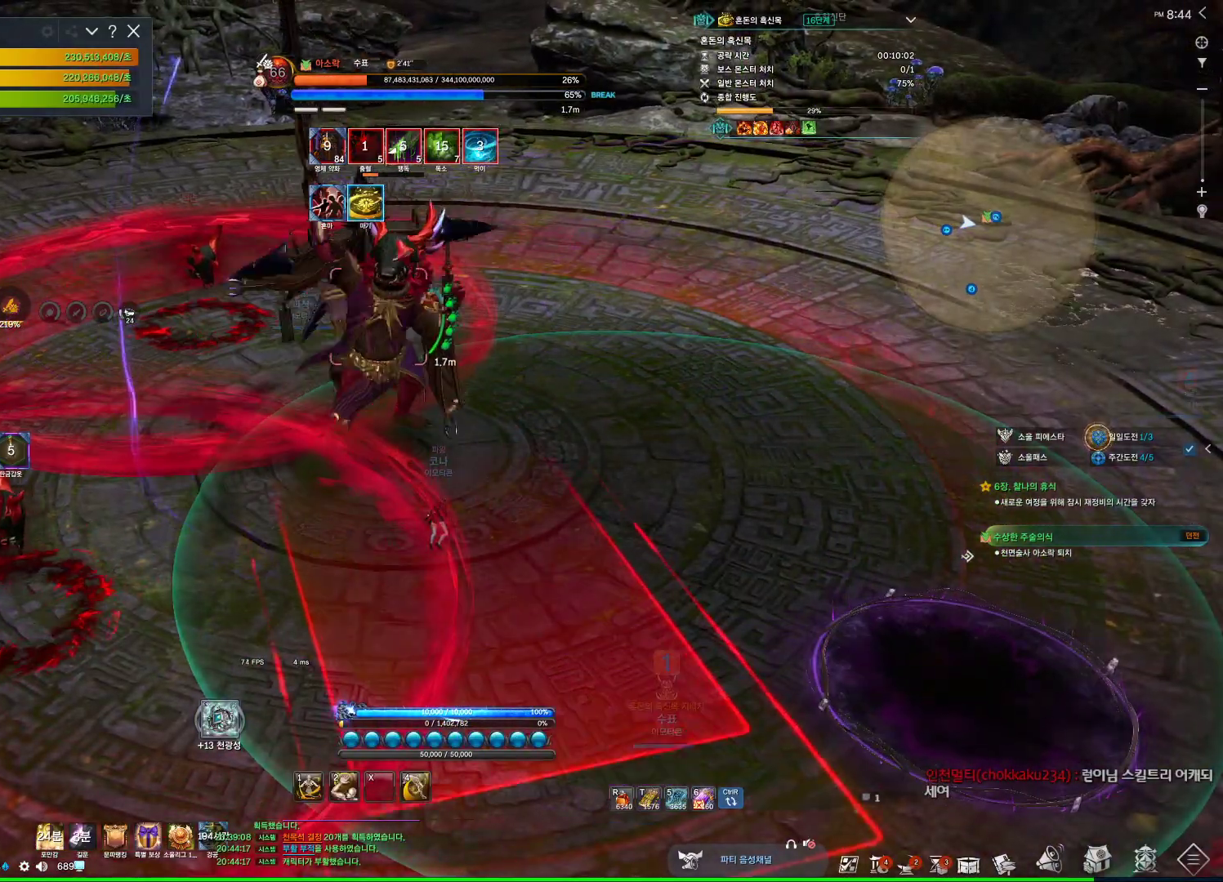
{"keys": [], "mouse": [], "events": [[33, "mouse_left", "up"], [33, "mouse_right", "up"]]}
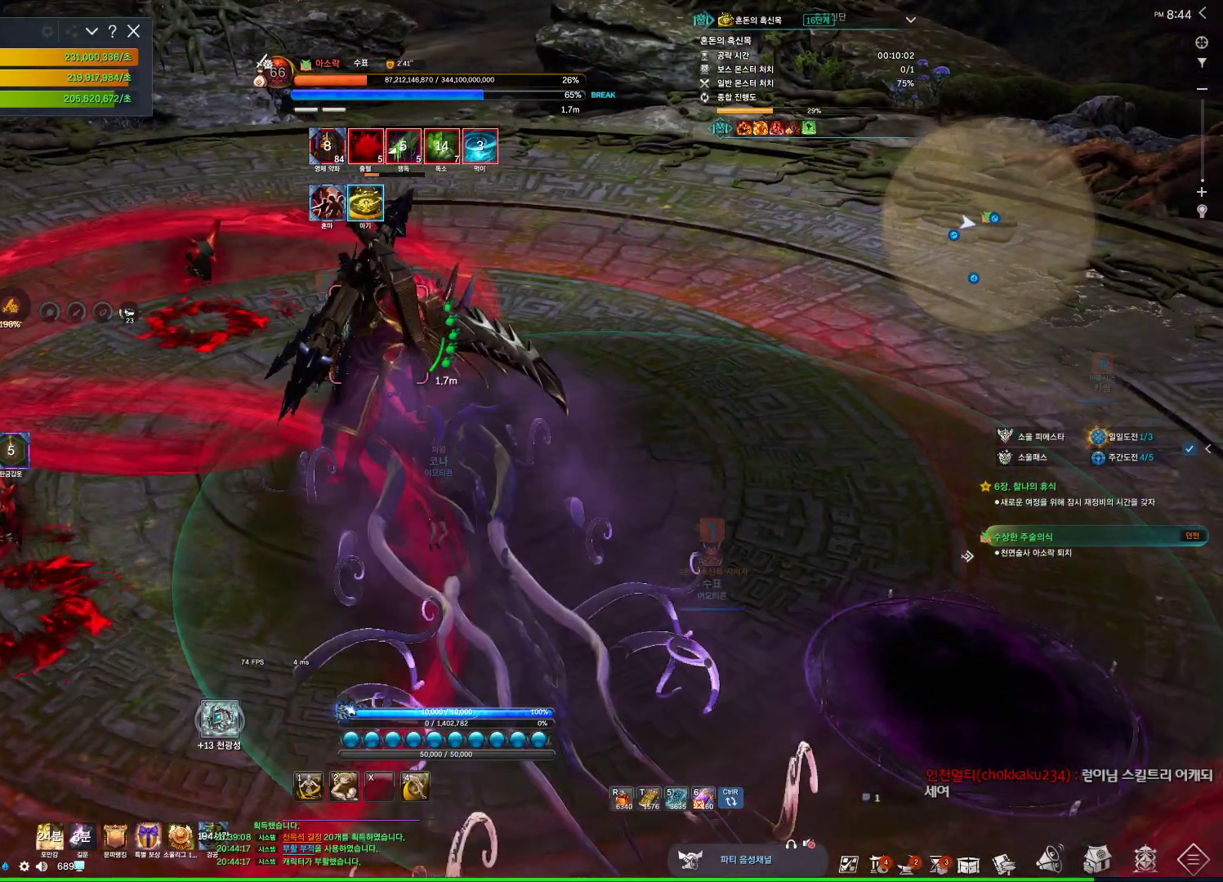
{"keys": [], "mouse": [], "events": [[100, "mouse_mb4", "down"], [233, "mouse_mb4", "up"], [267, "mouse_mb4", "down"], [333, "mouse_mb4", "up"], [367, "mouse_mb4", "down"], [400, "mouse_mb4", "up"]]}
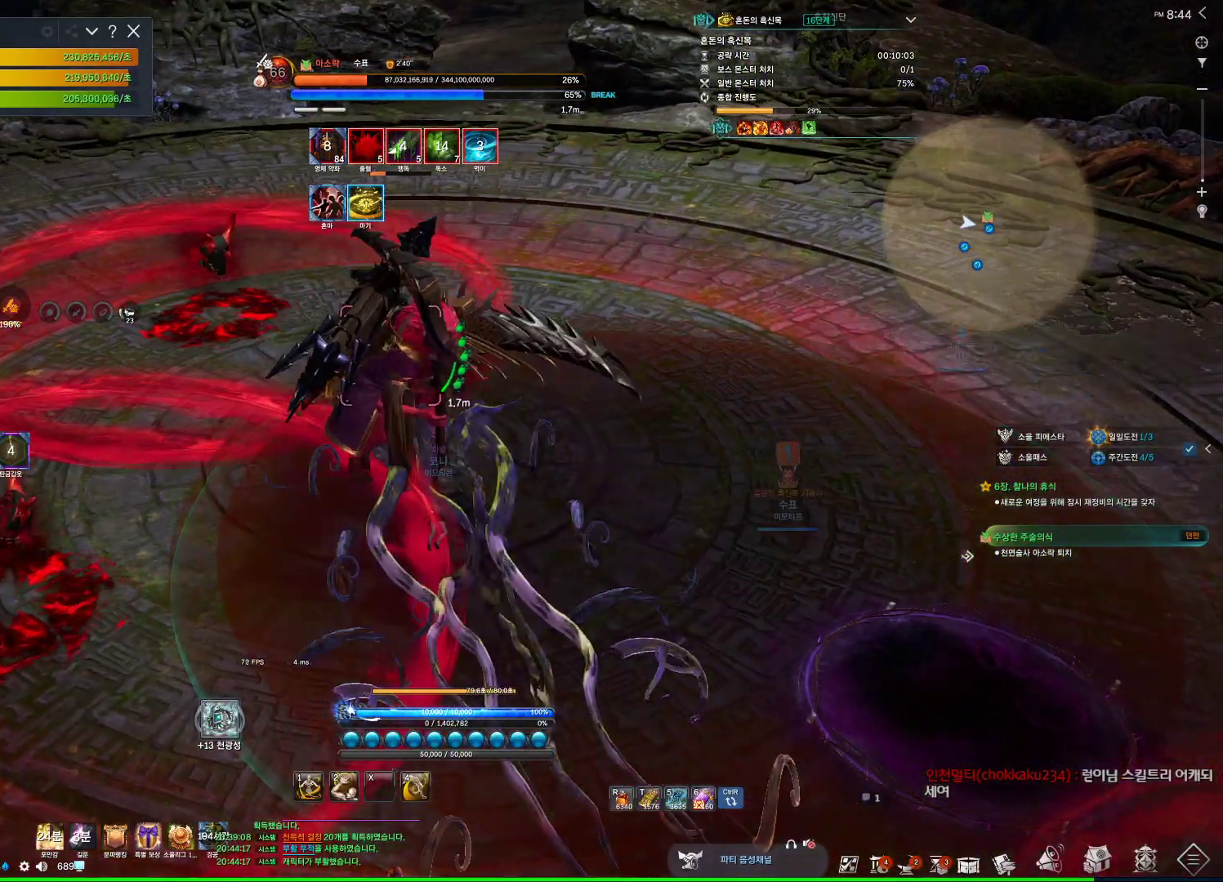
{"keys": [], "mouse": [], "events": [[100, "mouse_mb4", "down"], [133, "mouse_mb4", "up"], [433, "mouse_mb4", "down"], [500, "mouse_mb4", "up"]]}
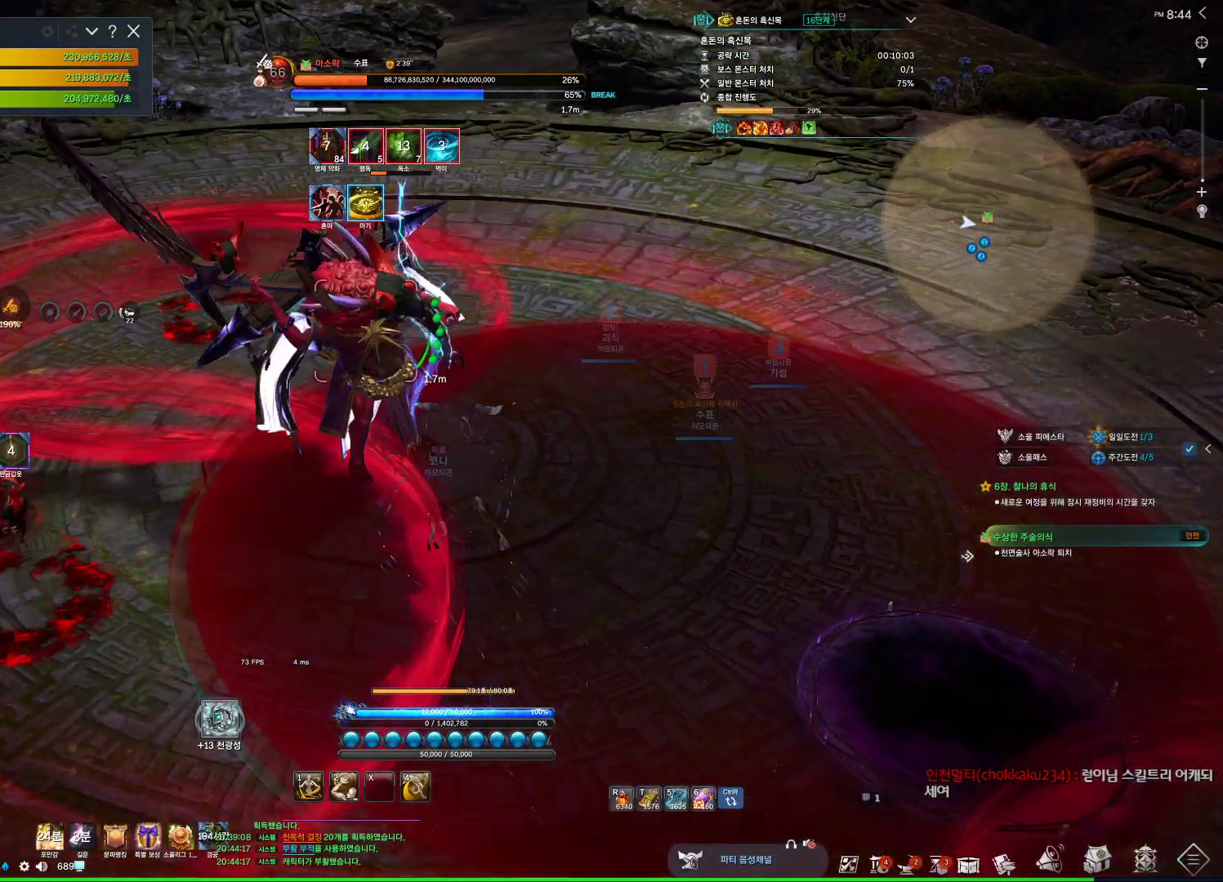
{"keys": [], "mouse": [], "events": []}
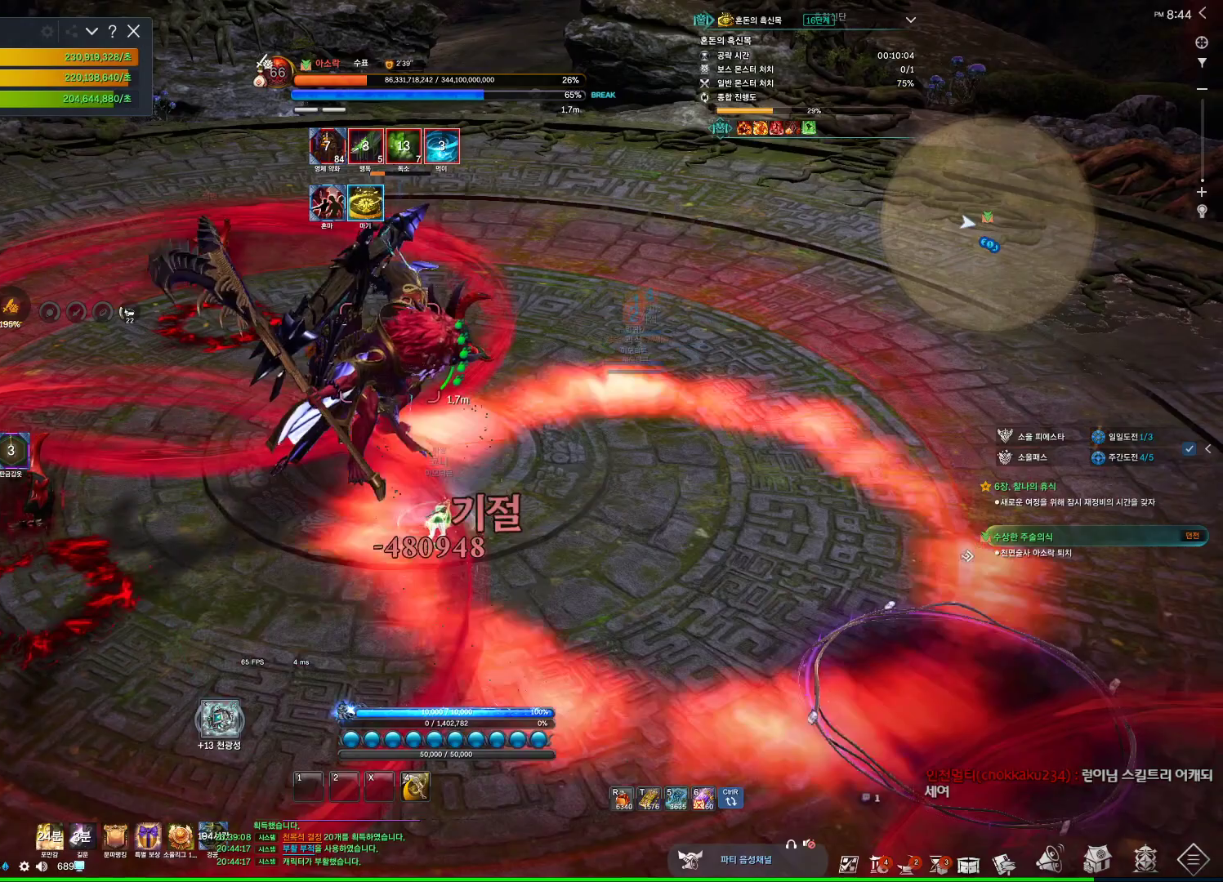
{"keys": [], "mouse": ["mb4"], "events": [[400, "mouse_mb4", "down"]]}
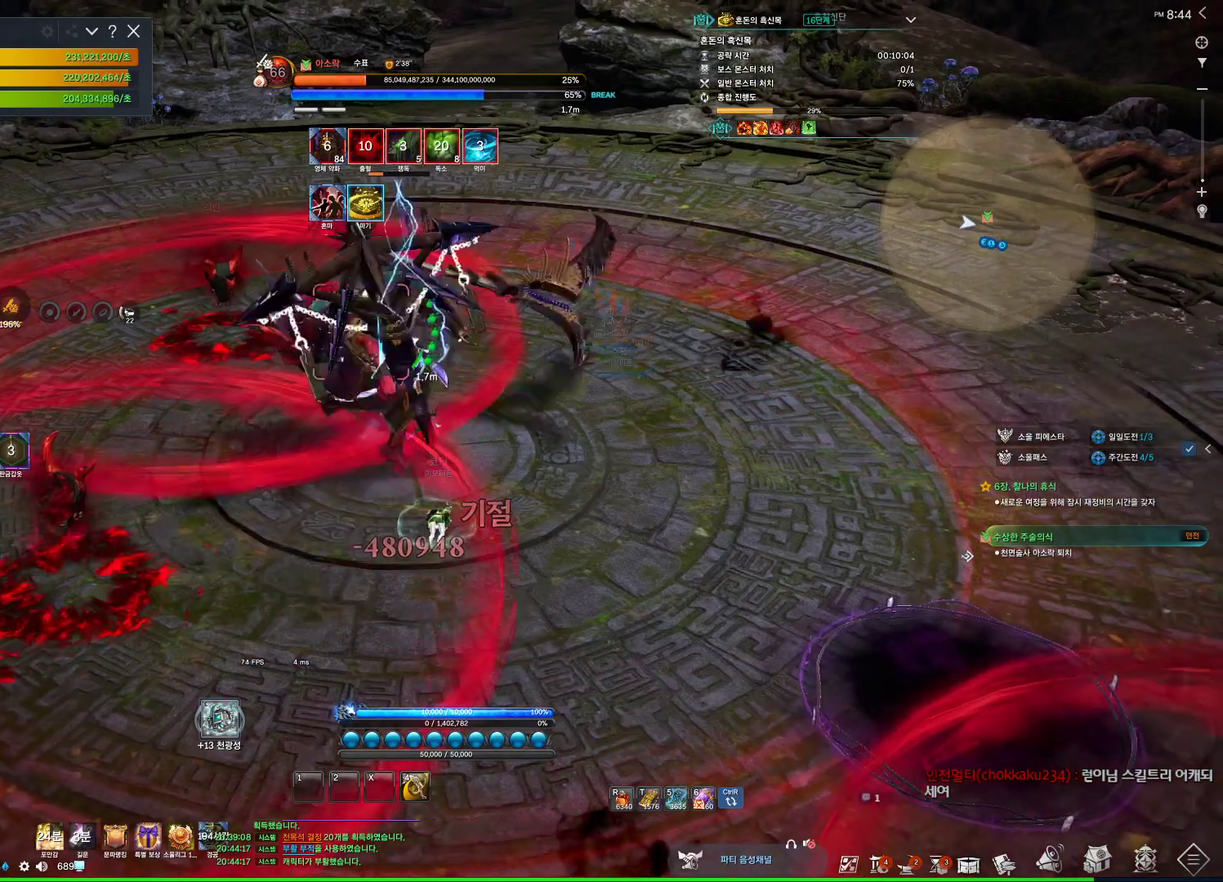
{"keys": [], "mouse": [], "events": [[67, "mouse_mb4", "up"], [100, "mouse_mb4", "down"], [200, "mouse_mb4", "up"], [233, "mouse_mb4", "down"], [300, "mouse_mb4", "up"], [400, "mouse_mb4", "down"], [467, "mouse_mb4", "up"]]}
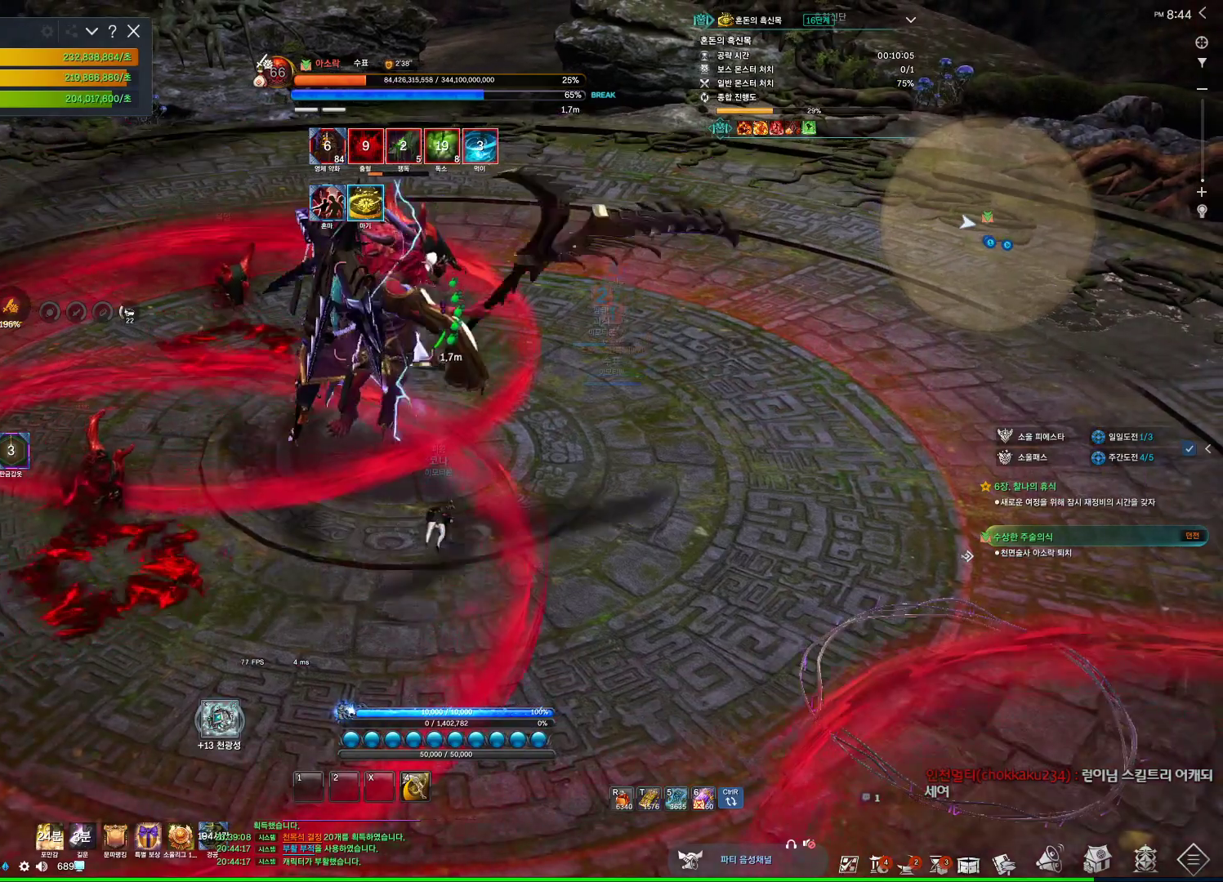
{"keys": [], "mouse": ["left"], "events": [[467, "mouse_left", "down"]]}
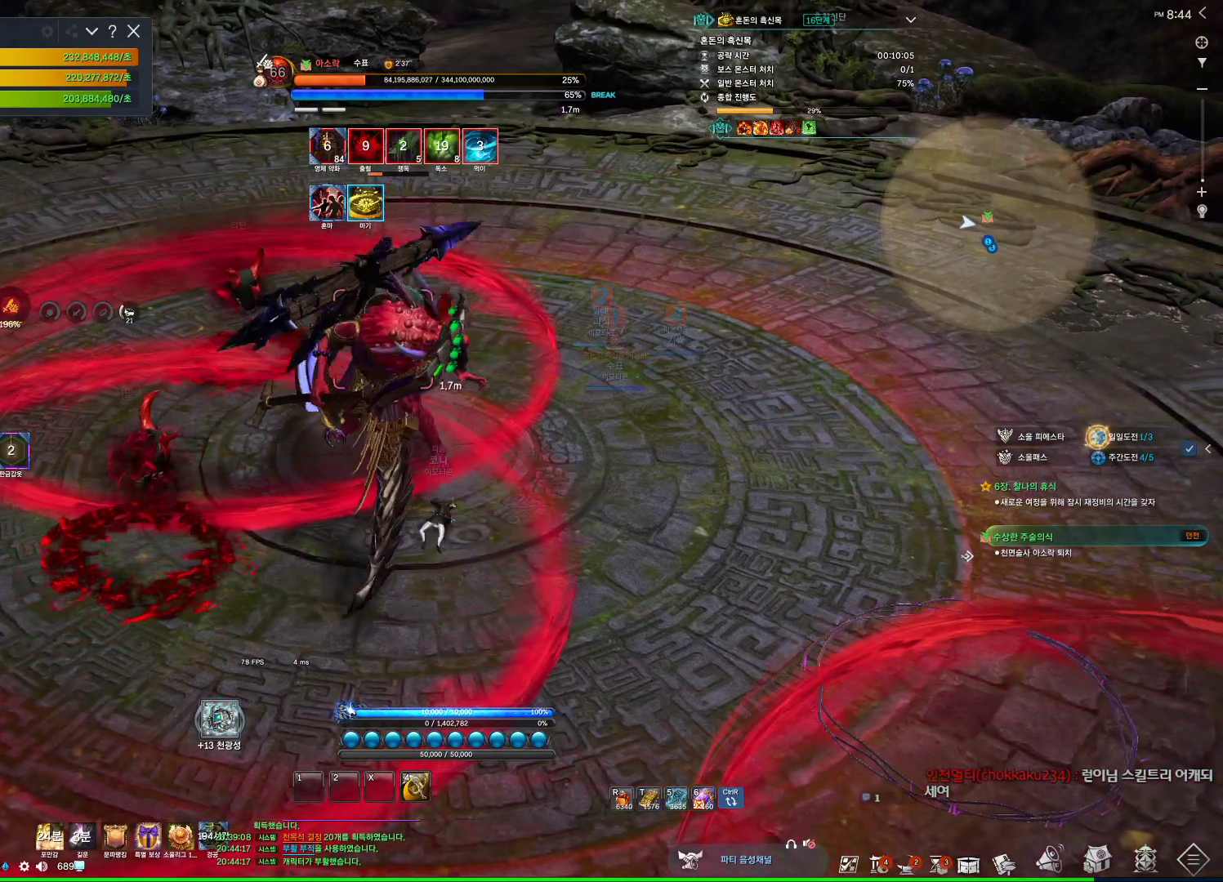
{"keys": [], "mouse": [], "events": [[100, "mouse_left", "up"]]}
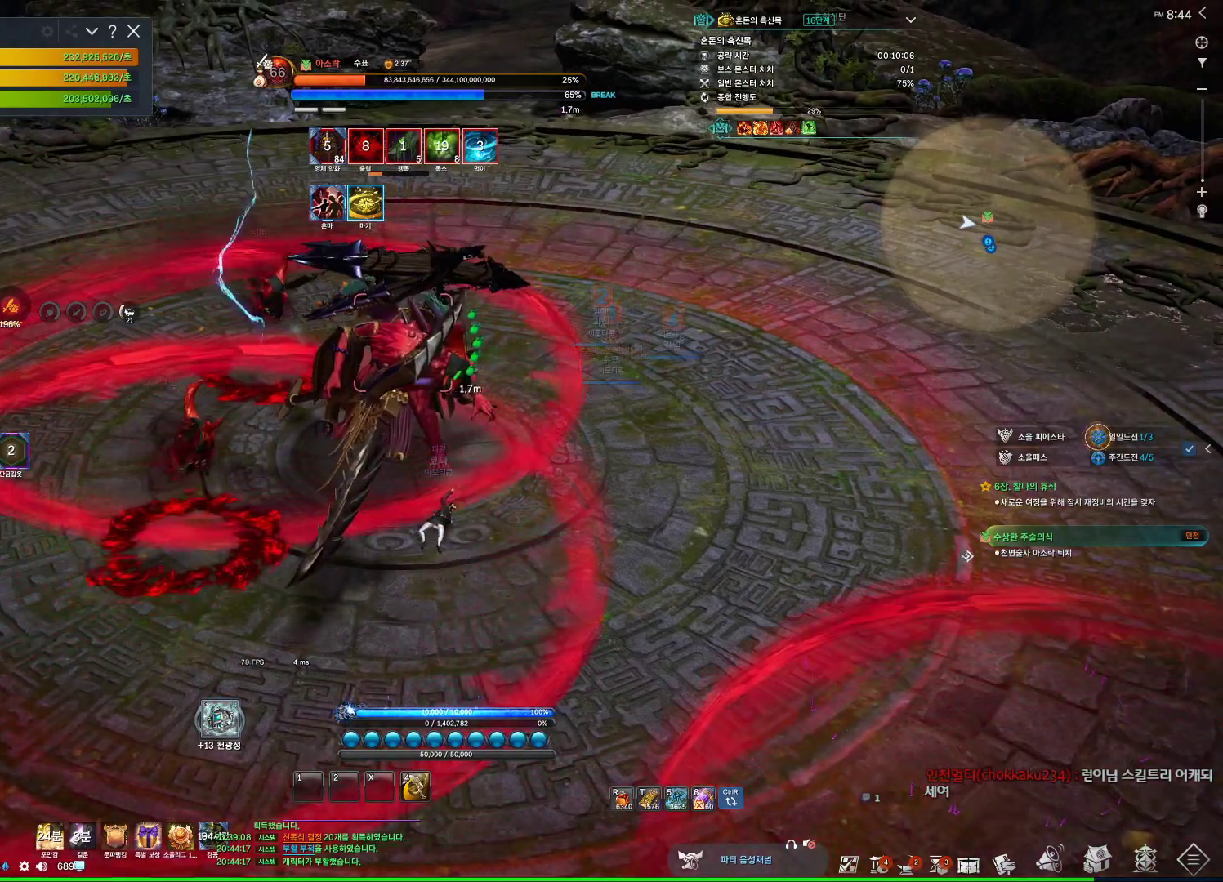
{"keys": [], "mouse": [], "events": []}
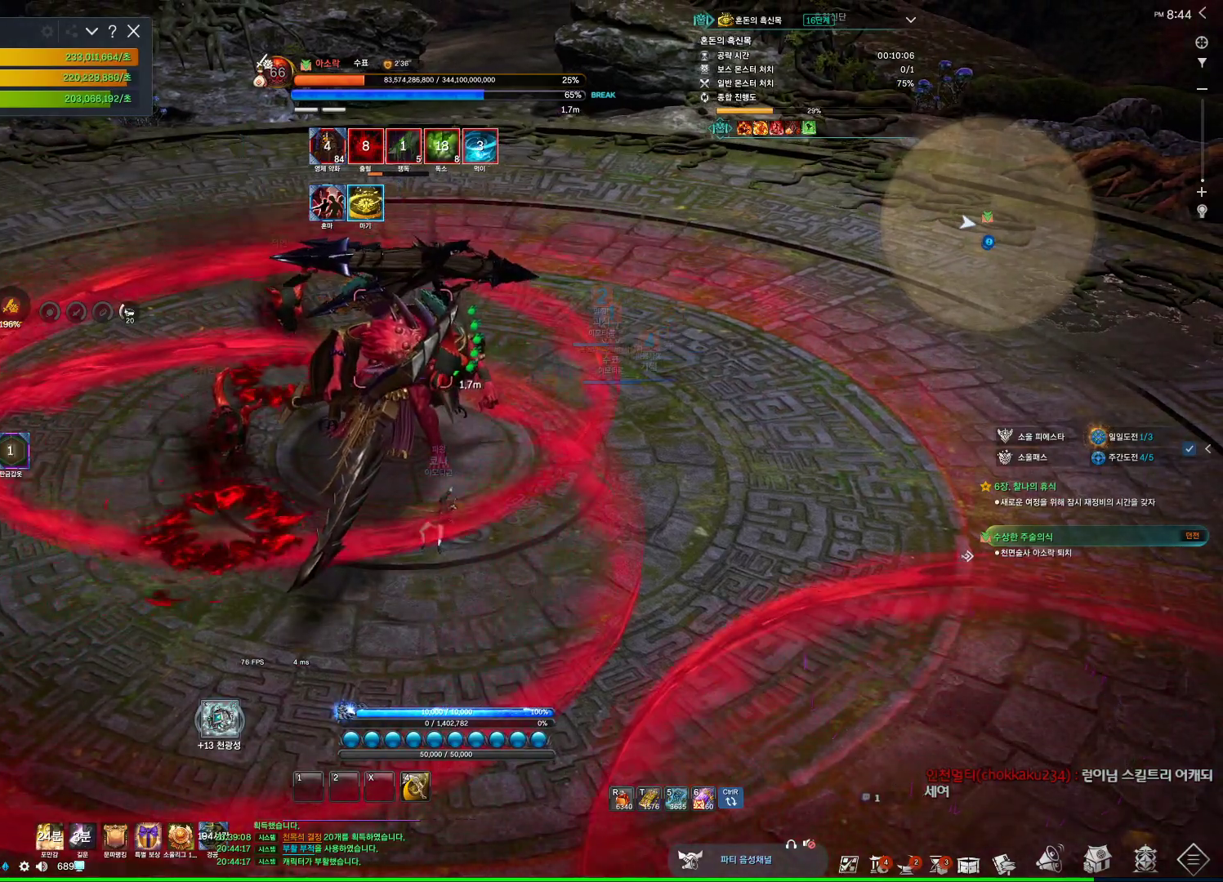
{"keys": [], "mouse": [], "events": []}
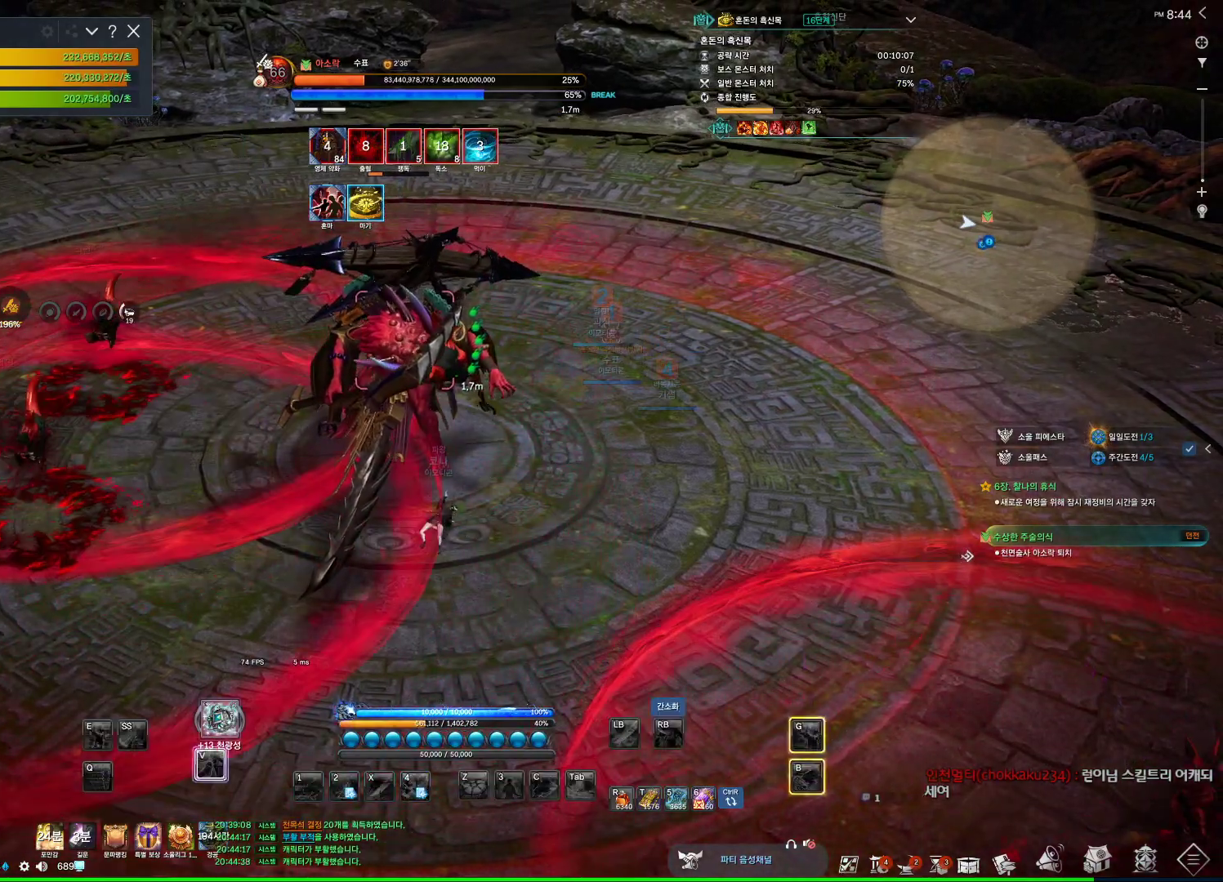
{"keys": [], "mouse": [], "events": []}
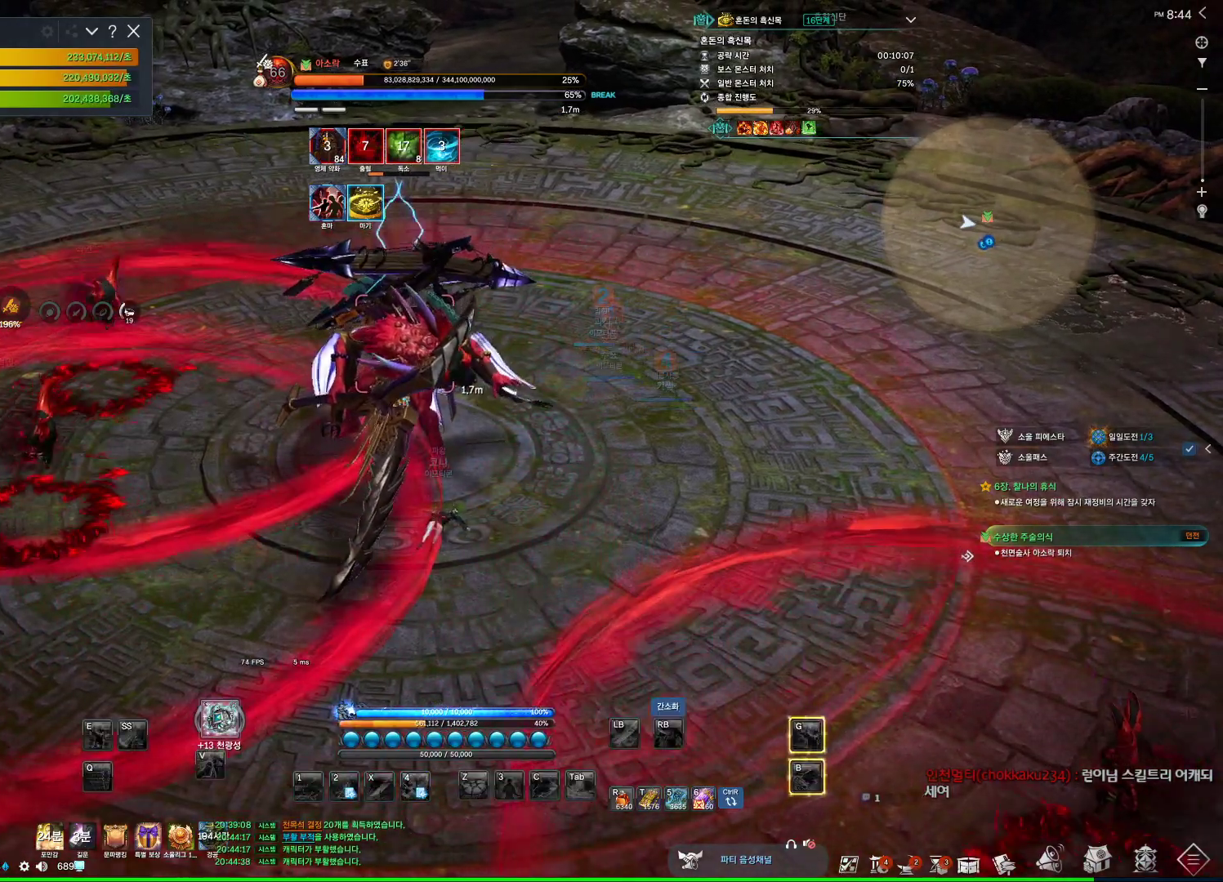
{"keys": ["w"], "mouse": [], "events": [[467, "w", "down"]]}
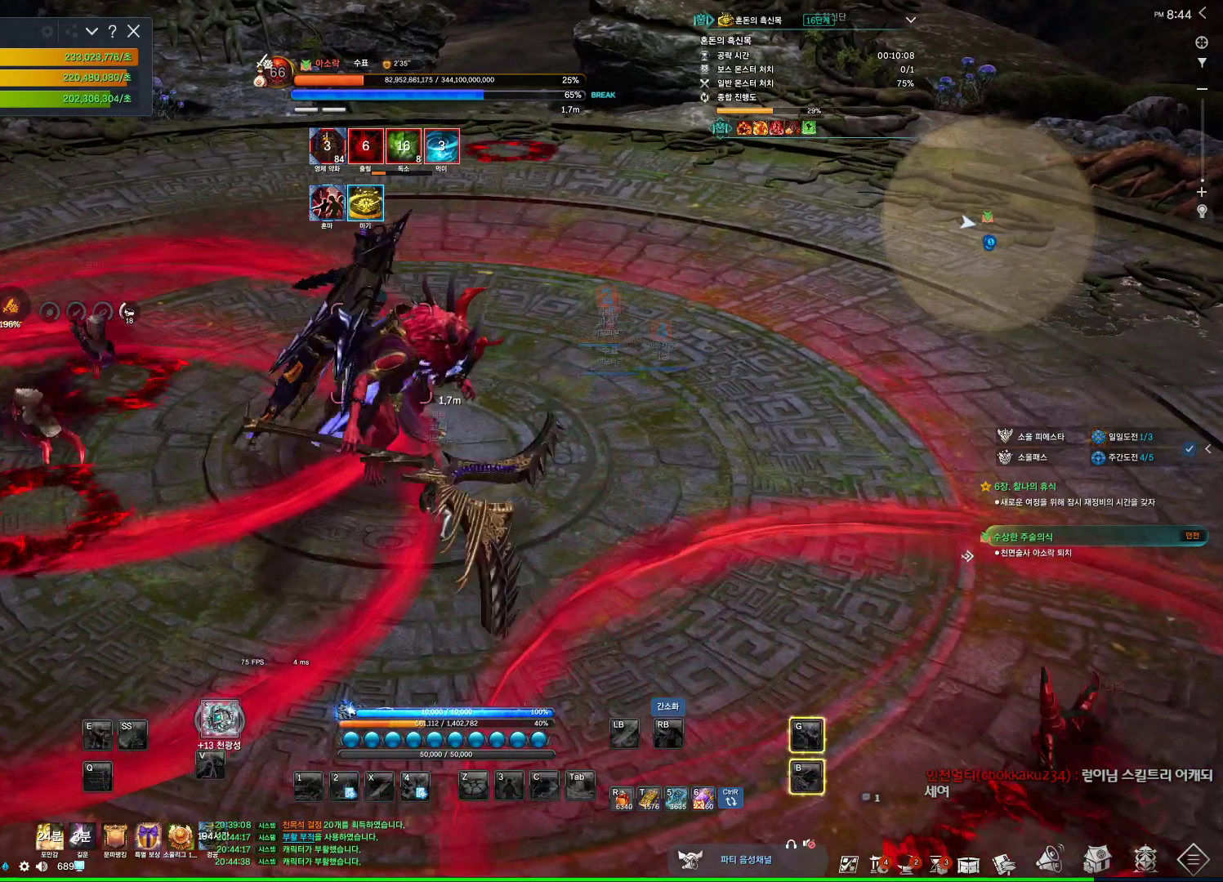
{"keys": ["3", "a", "w"], "mouse": [], "events": [[67, "a", "down"], [400, "3", "down"]]}
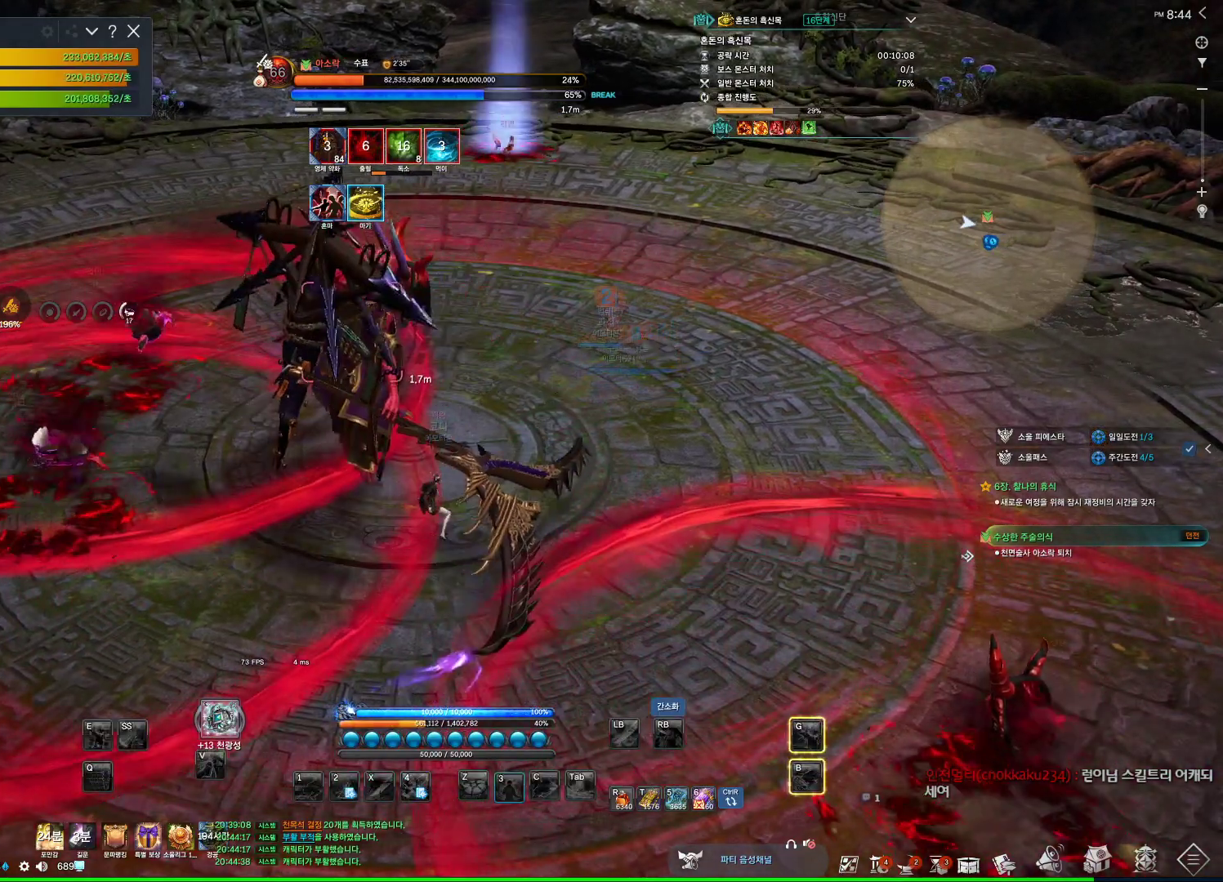
{"keys": [], "mouse": [], "events": [[400, "a", "up"], [400, "w", "up"], [500, "3", "up"]]}
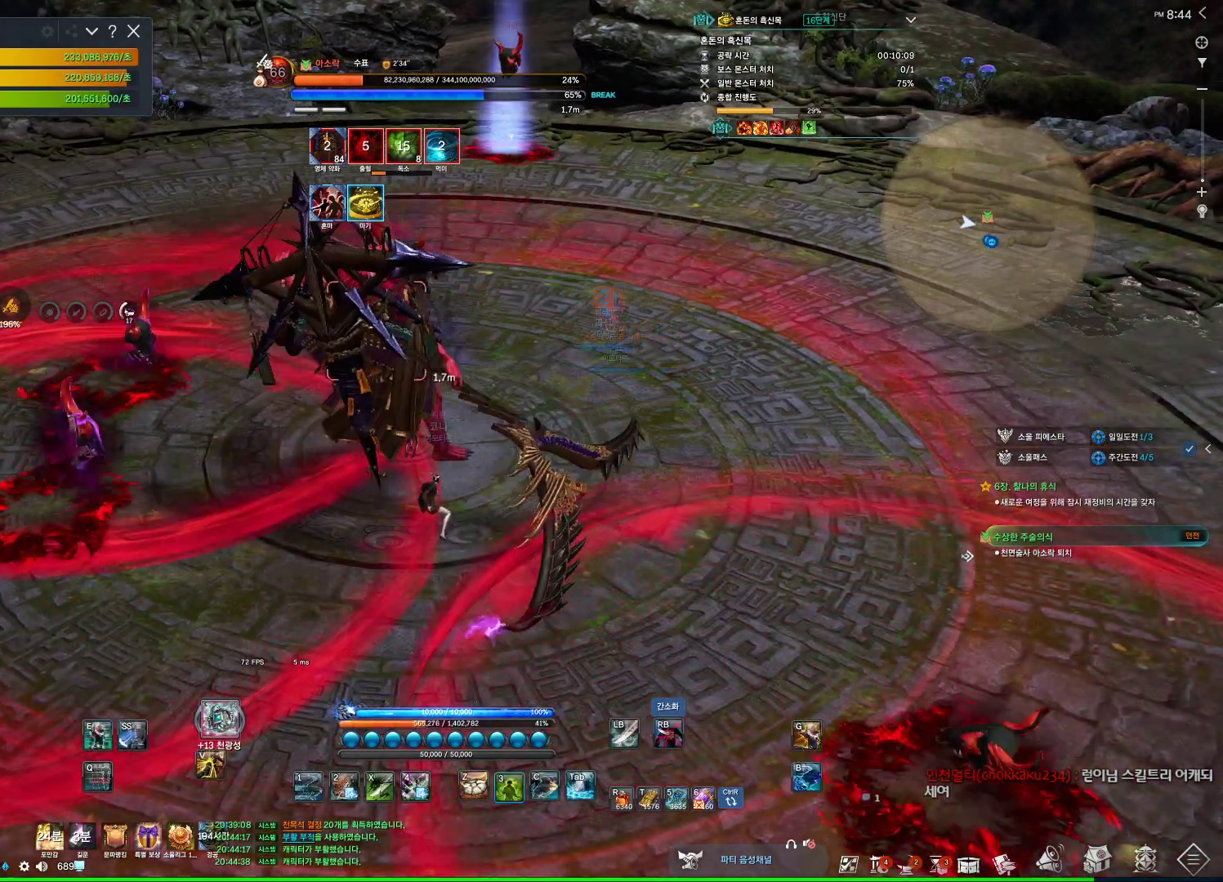
{"keys": ["w"], "mouse": [], "events": [[133, "w", "down"], [333, "e", "down"], [367, "e", "up"]]}
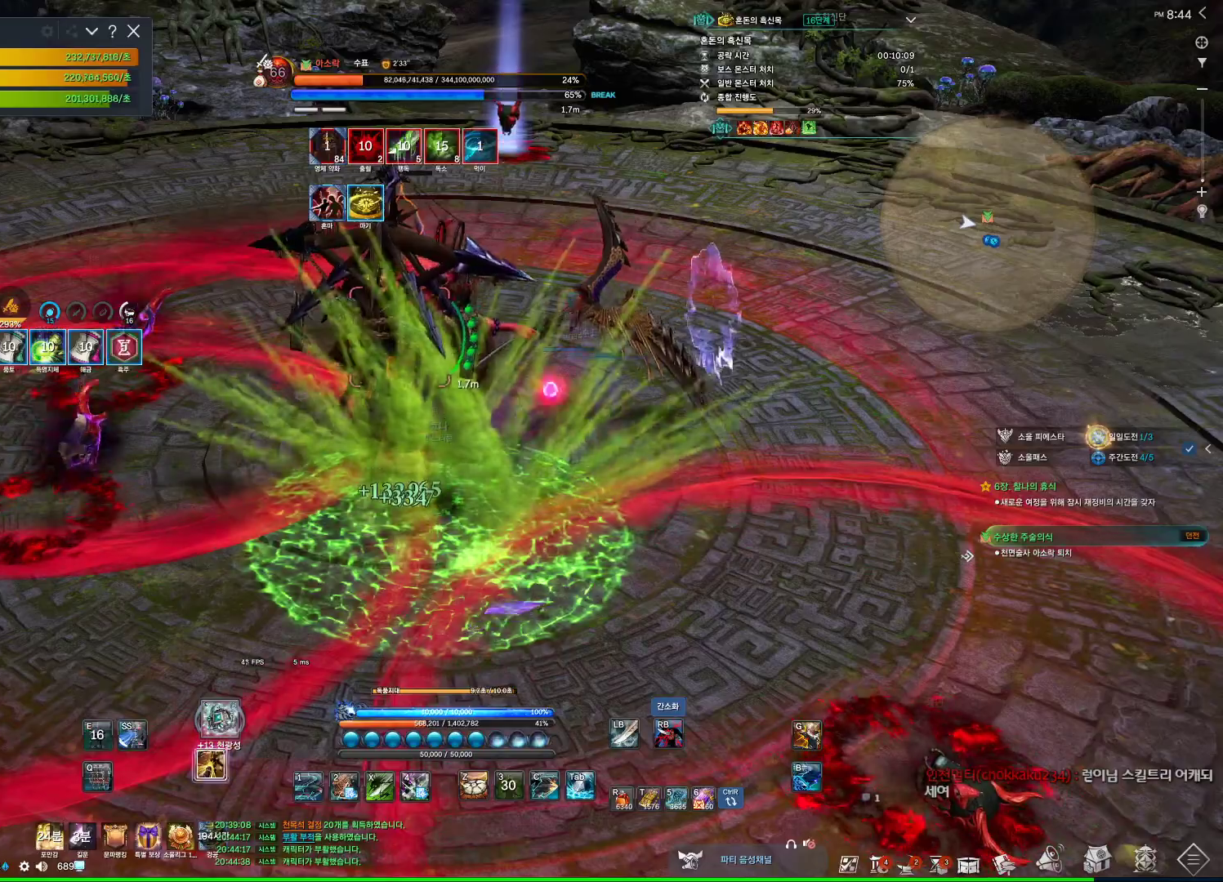
{"keys": ["d", "w"], "mouse": [], "events": [[33, "e", "down"], [67, "e", "up"], [267, "d", "down"], [300, "w", "up"], [400, "w", "down"]]}
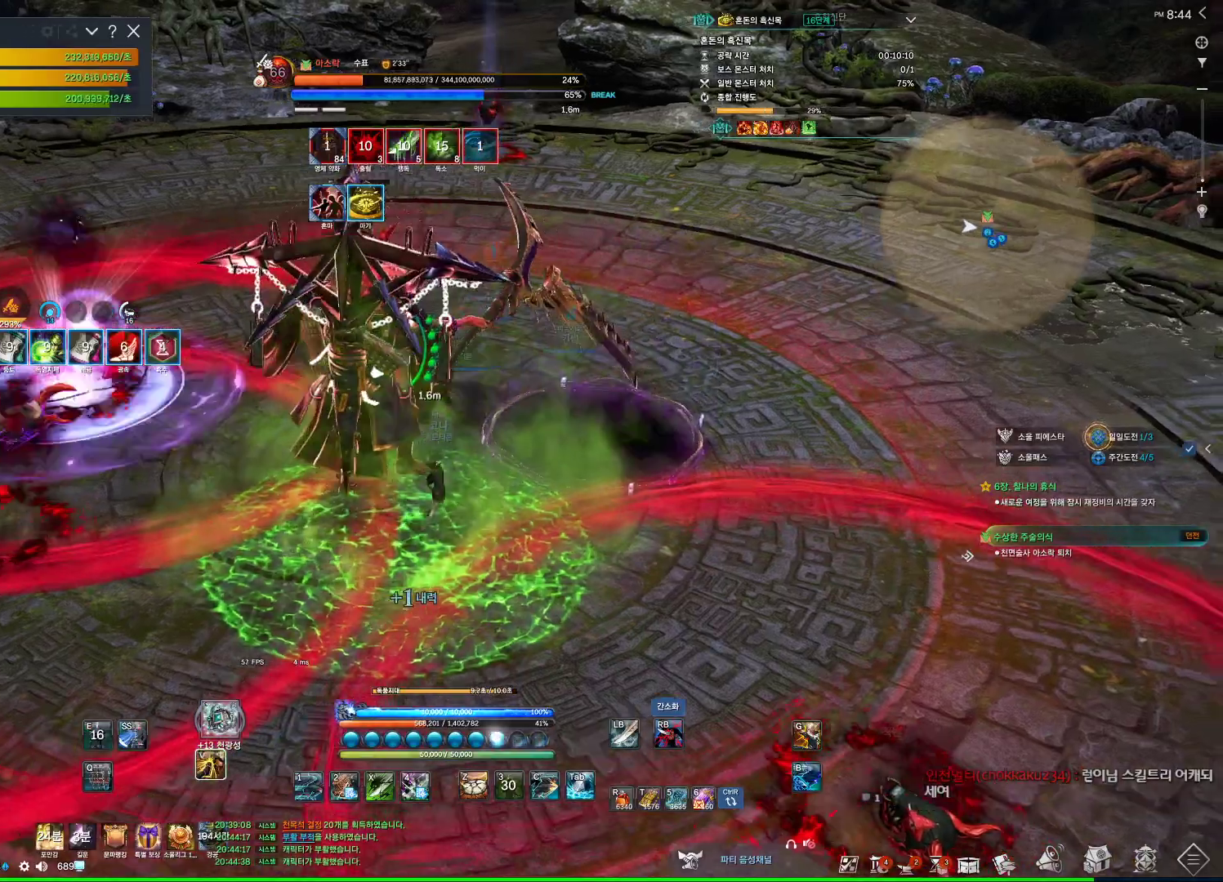
{"keys": [], "mouse": [], "events": [[100, "d", "up"], [233, "w", "up"], [367, "4", "down"], [500, "4", "up"]]}
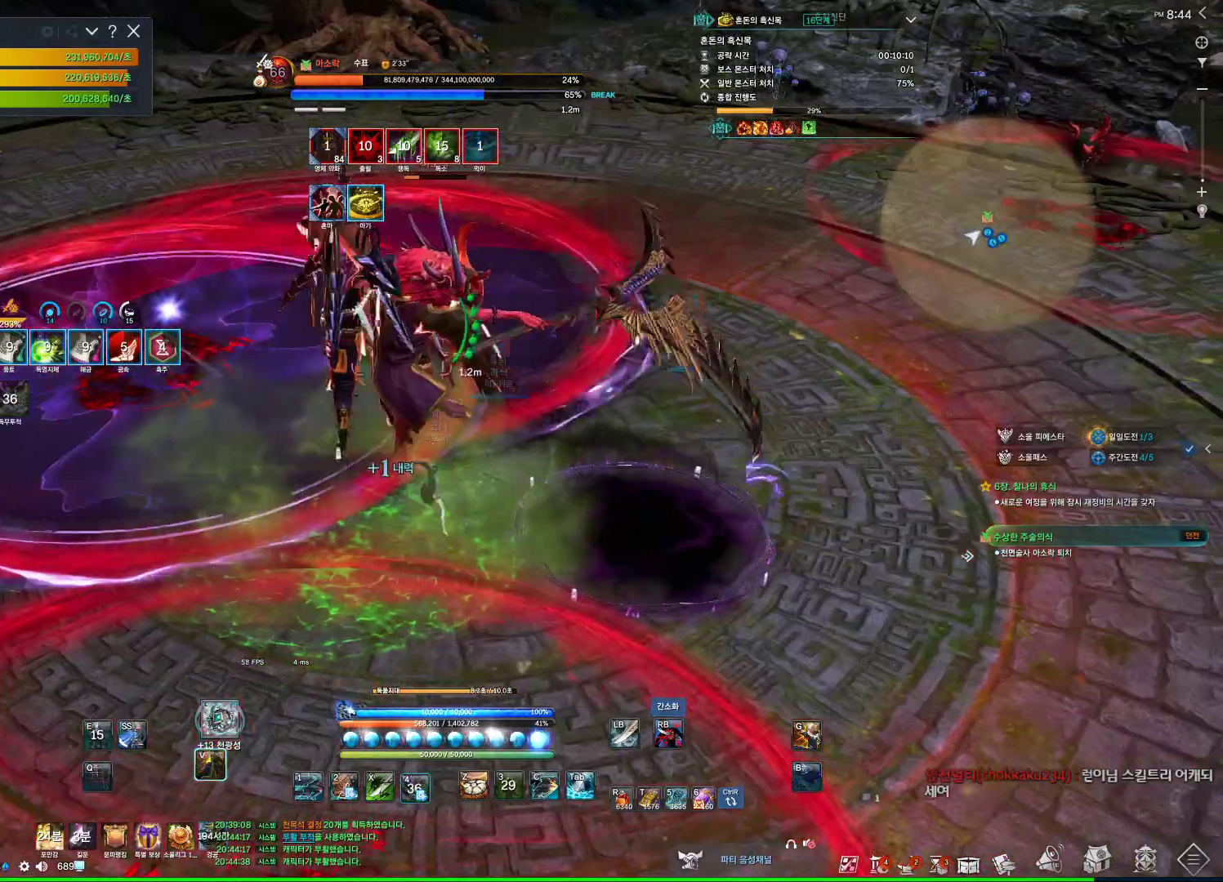
{"keys": ["a"], "mouse": ["right"], "events": [[100, "mouse_right", "down"], [200, "mouse_right", "up"], [300, "4", "down"], [367, "a", "down"], [467, "4", "up"], [467, "mouse_right", "down"]]}
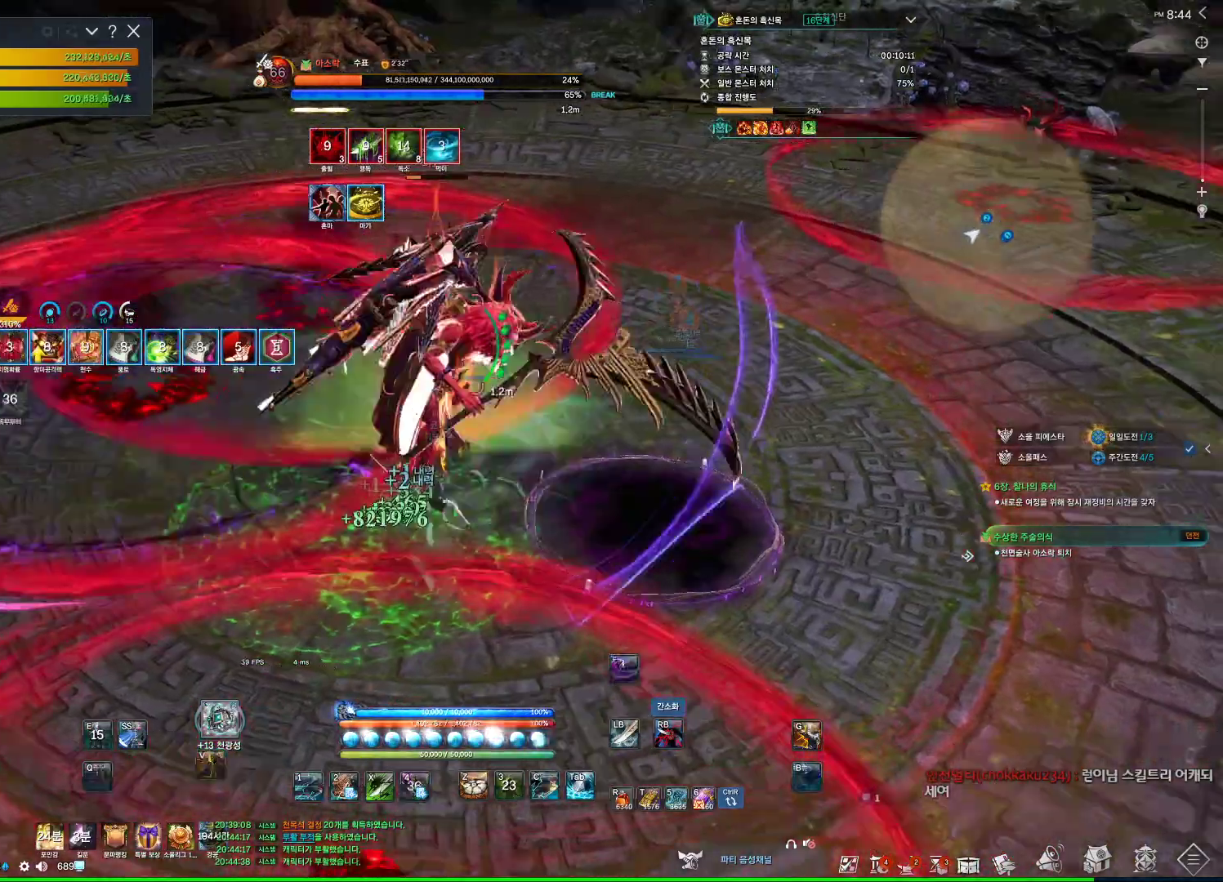
{"keys": ["a"], "mouse": [], "events": [[67, "mouse_right", "up"], [200, "4", "down"], [333, "mouse_right", "down"], [400, "4", "up"], [500, "mouse_right", "up"]]}
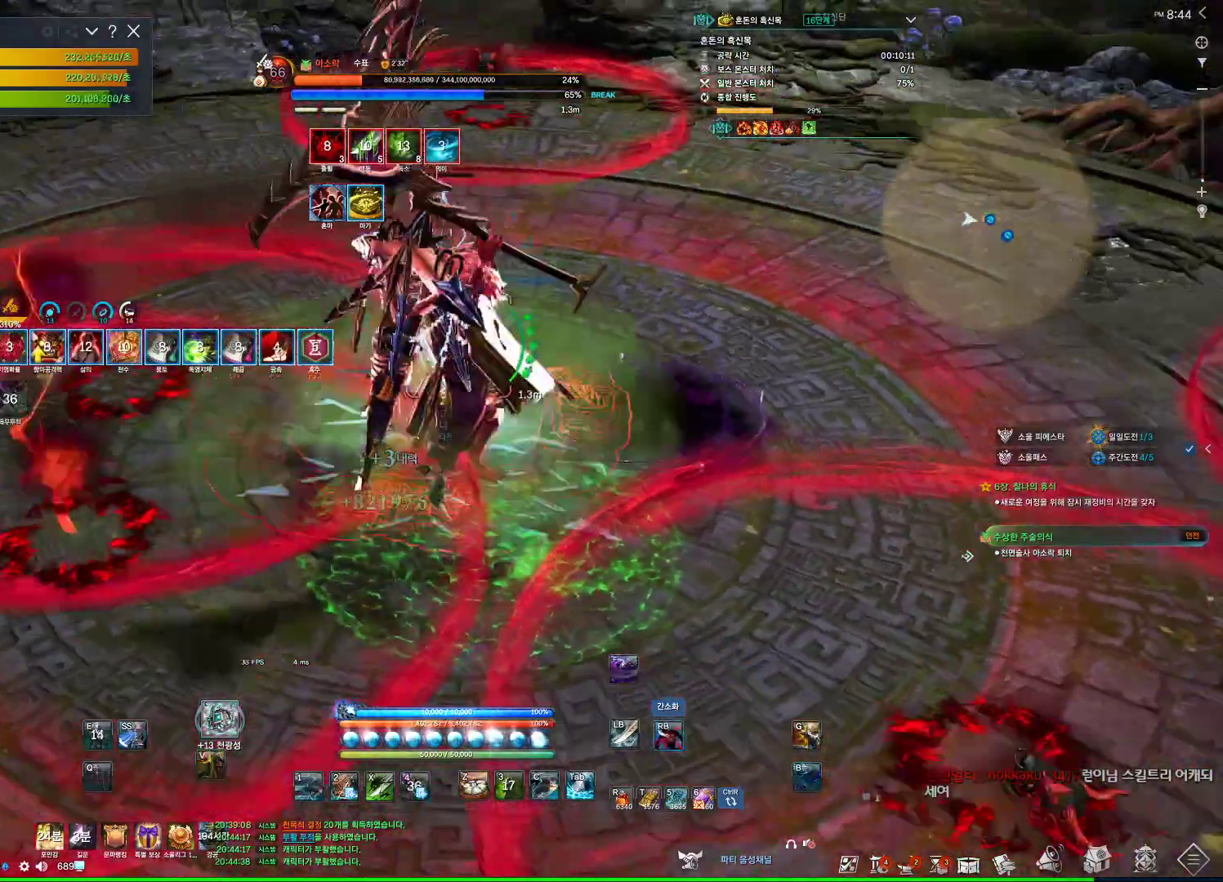
{"keys": [], "mouse": ["right"], "events": [[33, "a", "up"], [100, "tab", "down"], [267, "tab", "up"], [400, "mouse_right", "down"]]}
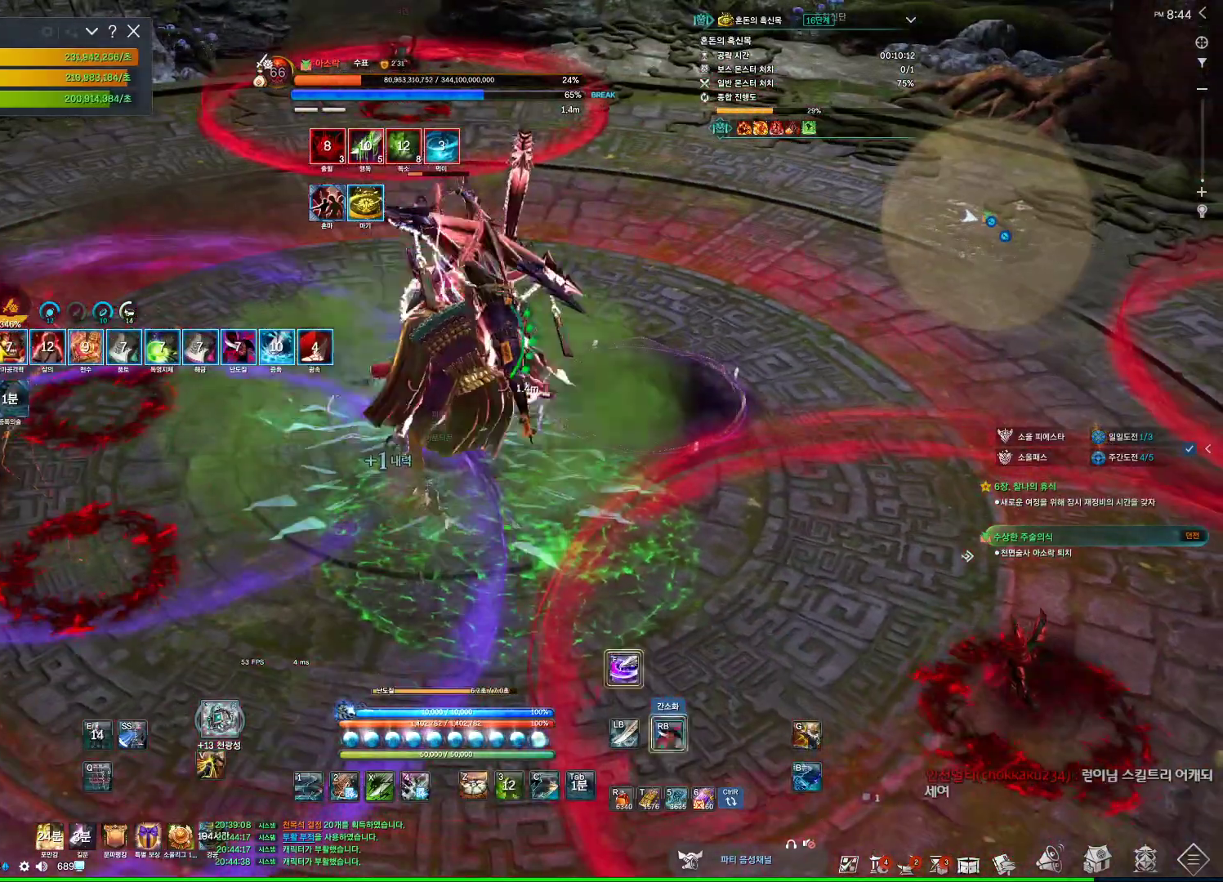
{"keys": [], "mouse": ["wheel", "right"], "events": [[100, "4", "down"], [100, "mouse_right", "up"], [233, "4", "up"], [233, "mouse_right", "down"], [400, "mouse_wheel", "down"]]}
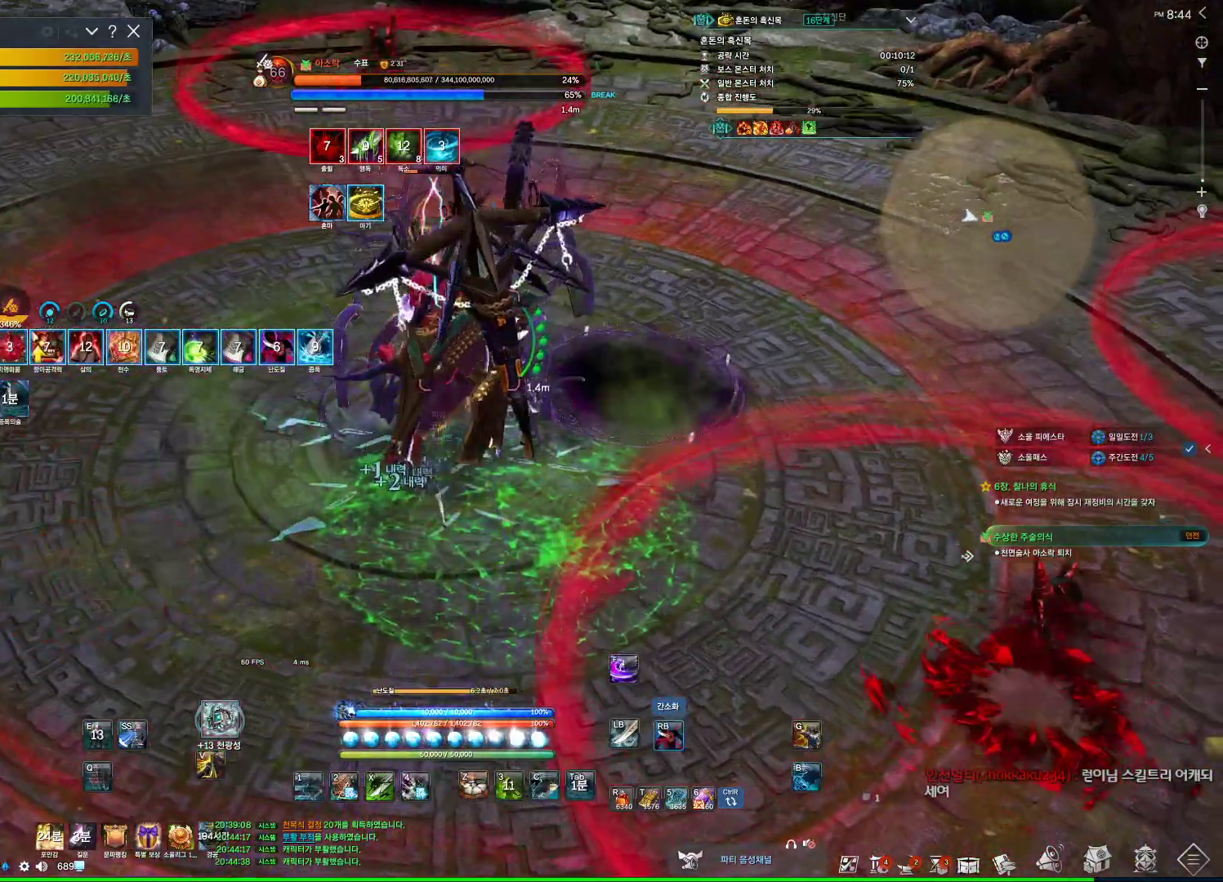
{"keys": ["a"], "mouse": ["right"], "events": [[133, "mouse_wheel", "up"], [200, "4", "down"], [200, "mouse_right", "up"], [300, "mouse_right", "down"], [333, "4", "up"], [500, "a", "down"]]}
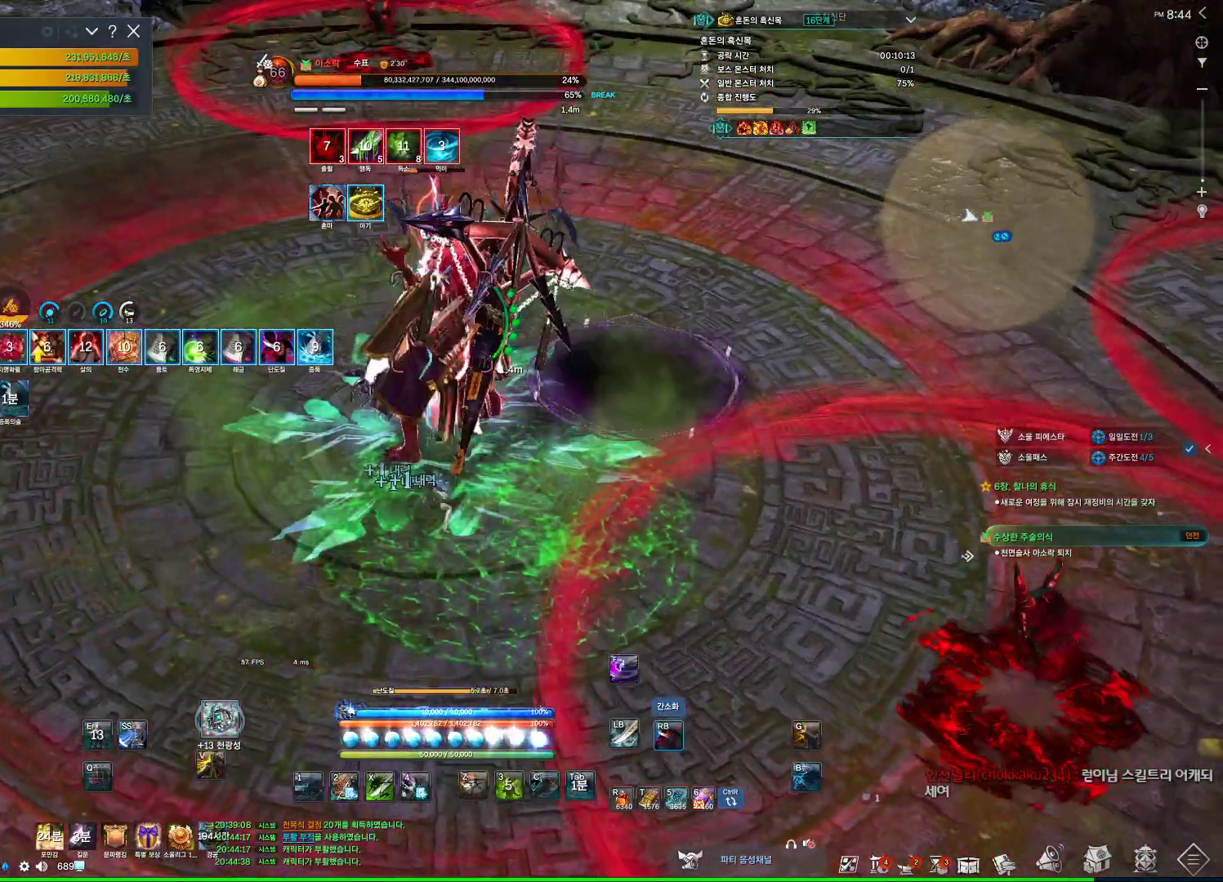
{"keys": [], "mouse": ["right"], "events": [[267, "4", "down"], [267, "mouse_right", "up"], [333, "a", "up"], [433, "4", "up"], [433, "mouse_right", "down"]]}
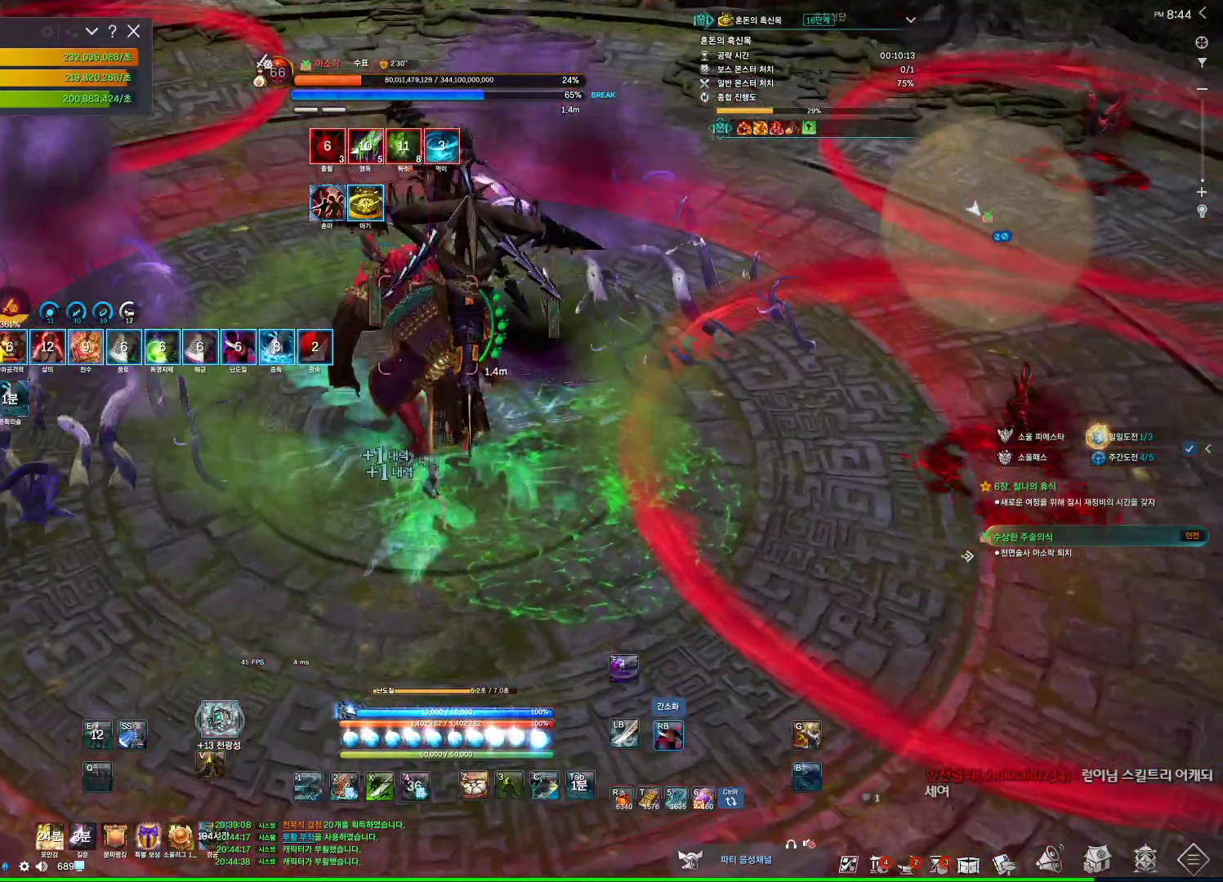
{"keys": ["4"], "mouse": ["right"], "events": [[67, "mouse_wheel", "down"], [300, "mouse_wheel", "up"], [333, "4", "down"], [333, "mouse_right", "up"], [467, "mouse_right", "down"]]}
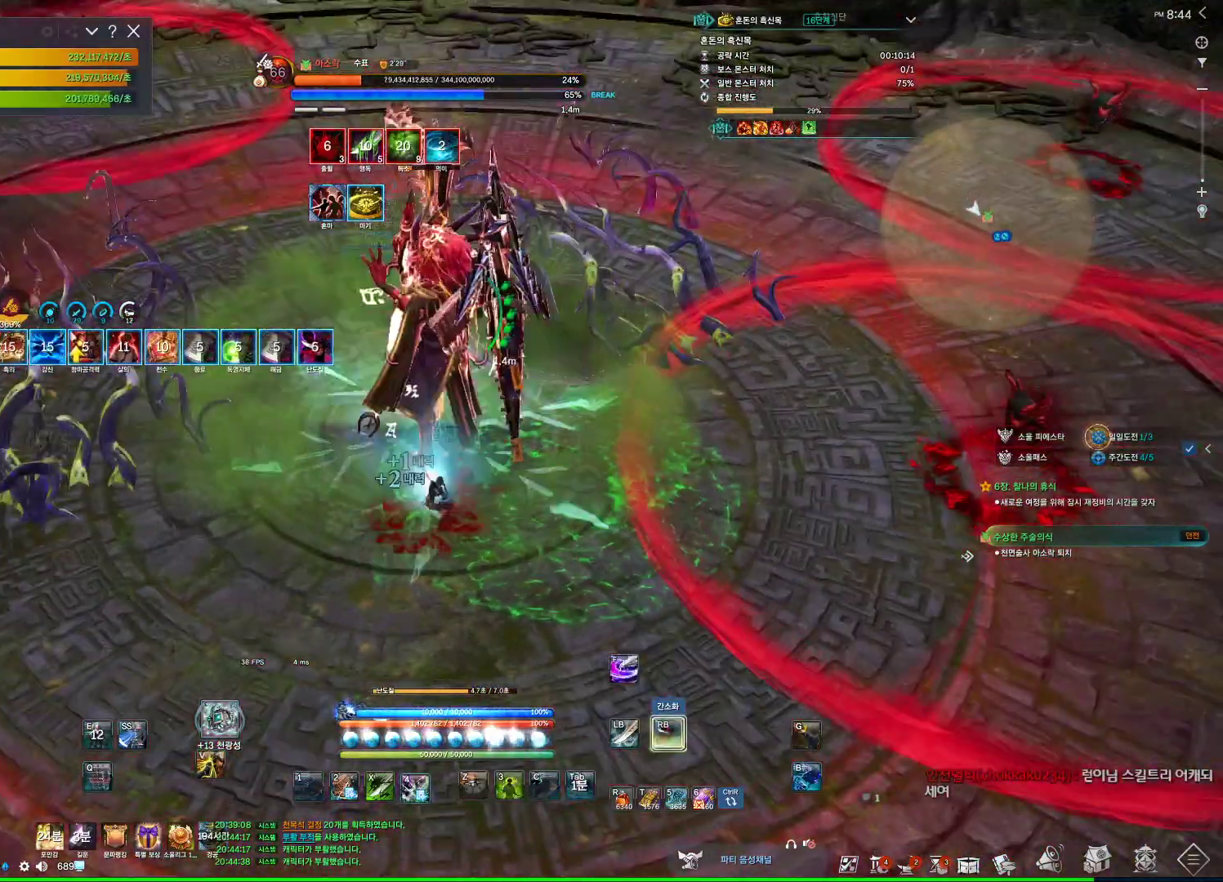
{"keys": ["3"], "mouse": [], "events": [[33, "4", "up"], [400, "mouse_right", "up"], [433, "3", "down"]]}
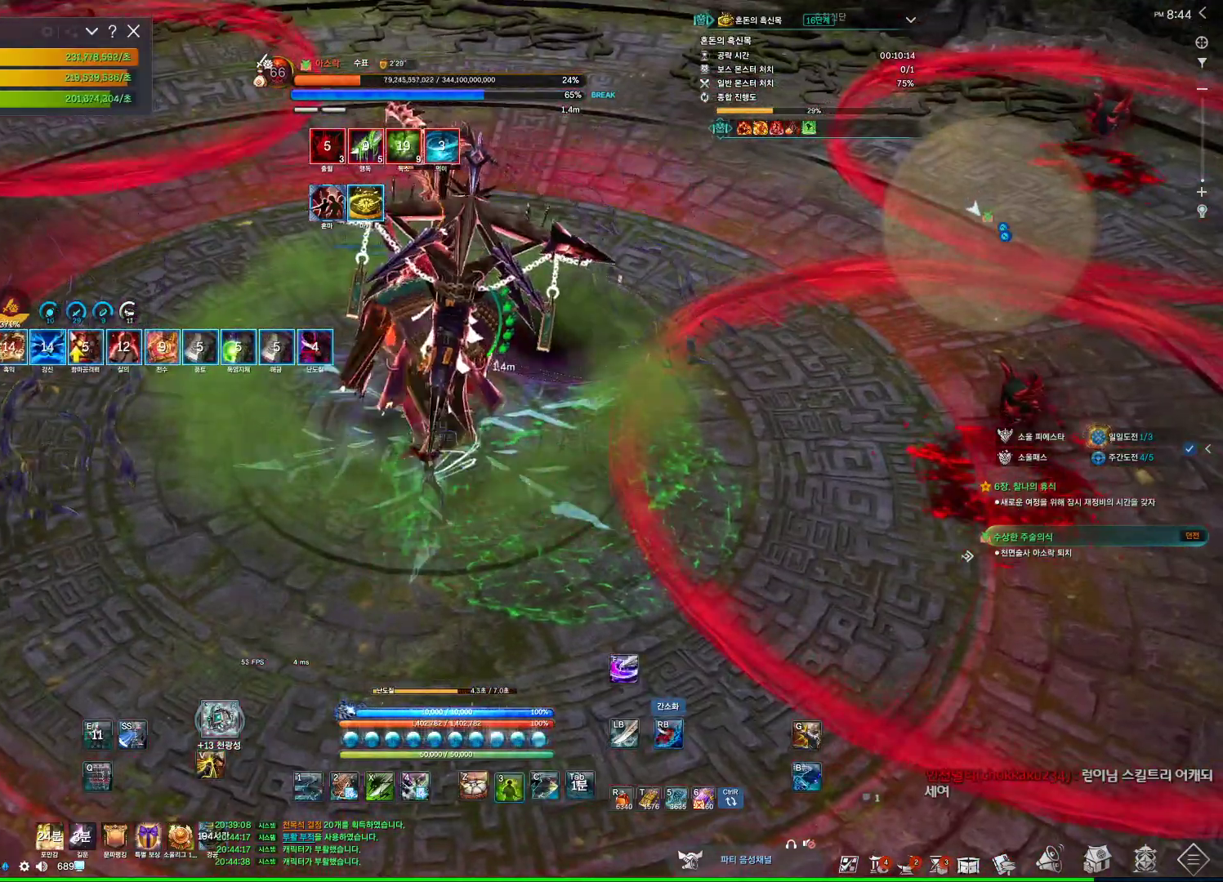
{"keys": [], "mouse": [], "events": [[67, "mouse_right", "down"], [133, "3", "up"], [133, "mouse_wheel", "down"], [367, "mouse_wheel", "up"], [467, "mouse_right", "up"]]}
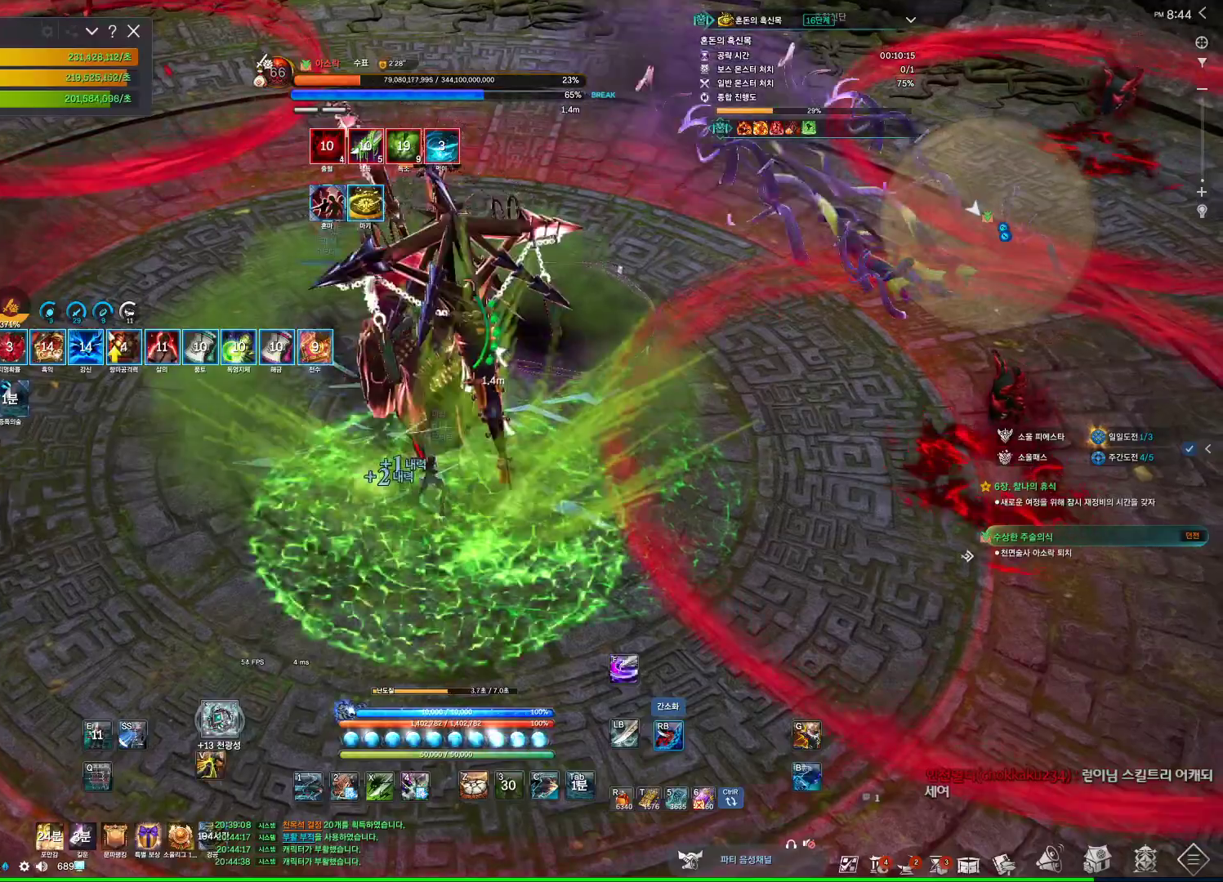
{"keys": [], "mouse": ["wheel", "right"], "events": [[33, "tilde", "down"], [133, "mouse_right", "down"], [133, "tilde", "up"], [333, "mouse_wheel", "down"]]}